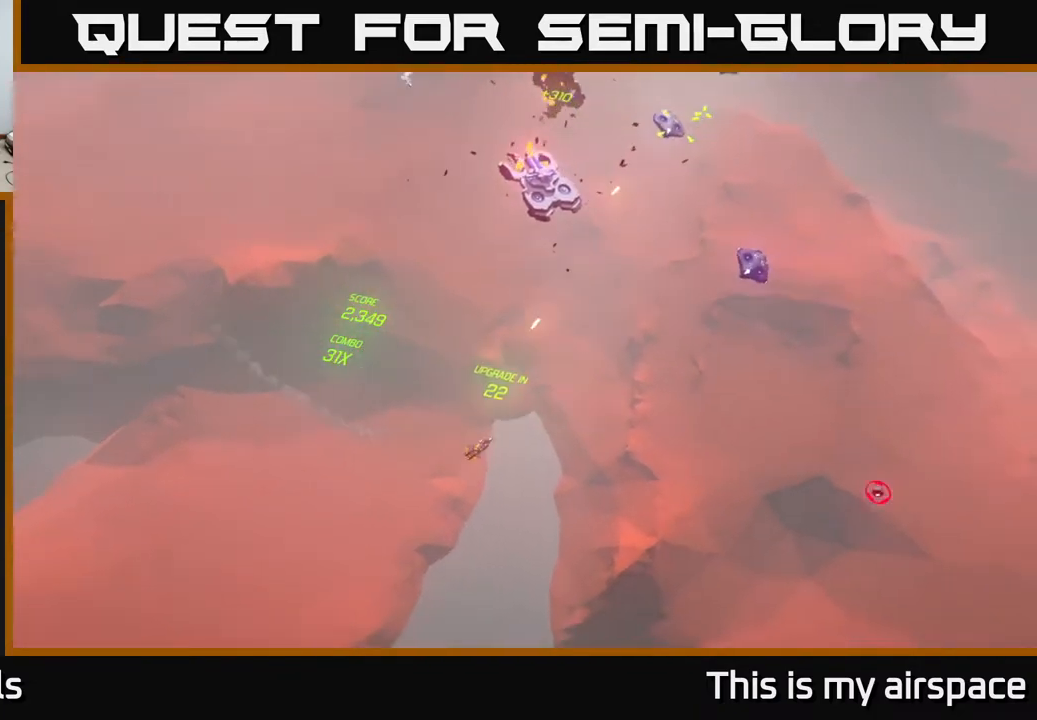
Gameplay with a controller (Xbox layout); each line is a JSON object with the inputs held at the frame after it. "events" lists button and stick changes between this image and that frame as [ms after this image, input, new state], when the widget could be followed in between. Not read: right_stick.
{"buttons": [], "left_stick": "up-left", "events": [[50, "left_stick", "down-left"], [350, "left_stick", "up-left"]]}
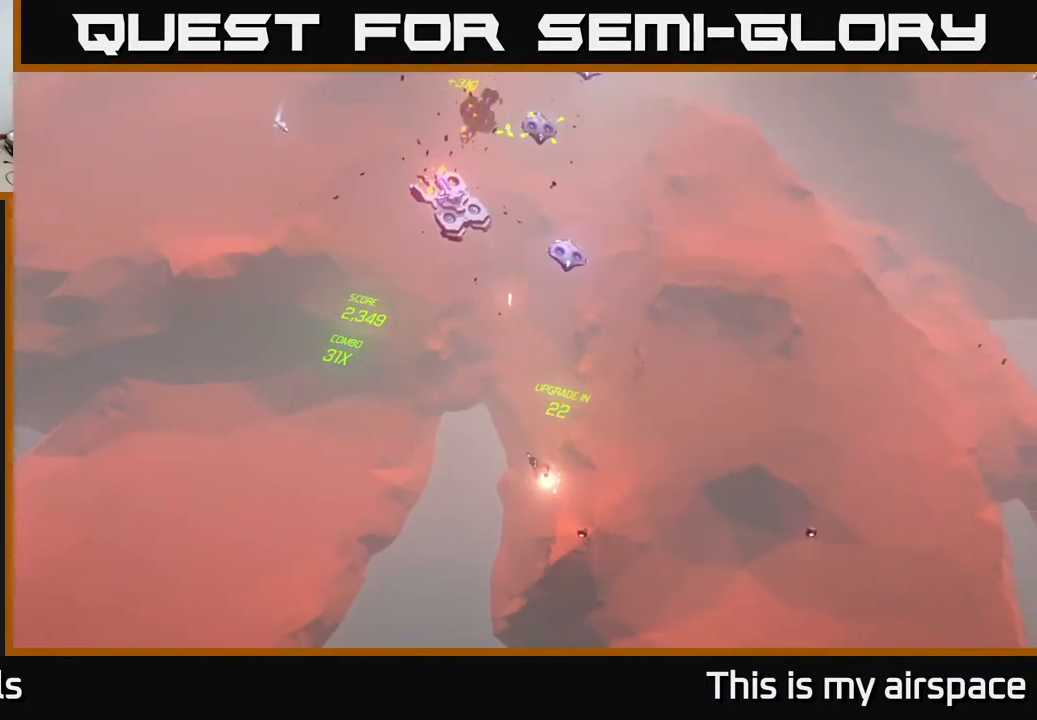
{"buttons": [], "left_stick": "center", "events": [[233, "left_stick", "center"]]}
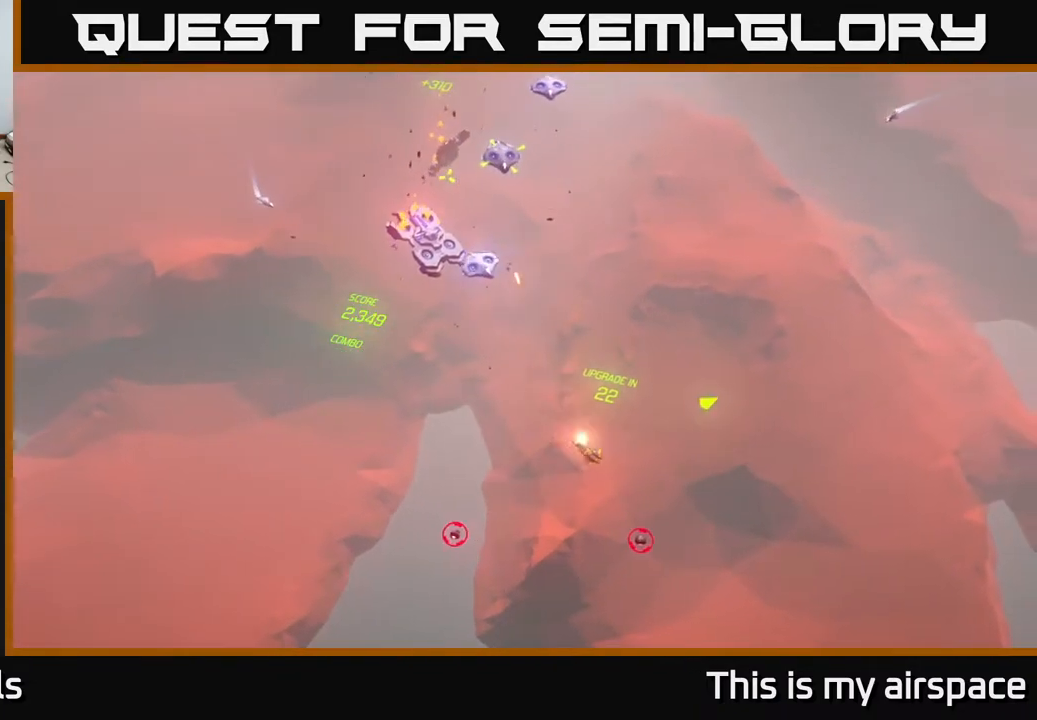
{"buttons": [], "left_stick": "up", "events": [[250, "left_stick", "up-left"], [467, "left_stick", "up"]]}
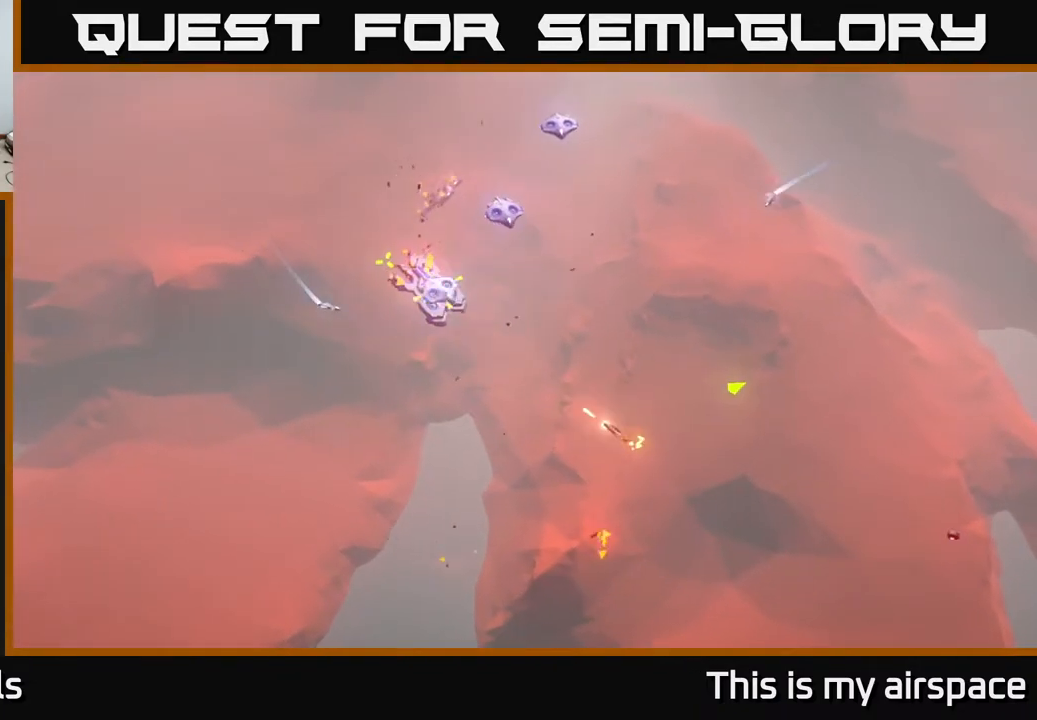
{"buttons": [], "left_stick": "up-right", "events": [[300, "left_stick", "up-right"]]}
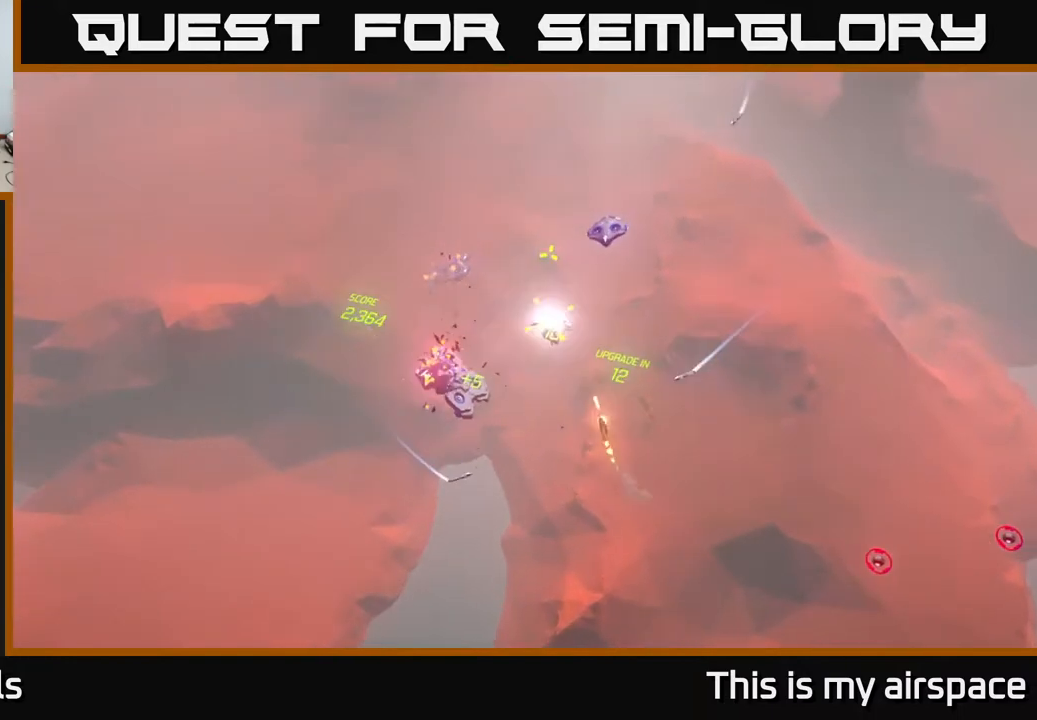
{"buttons": [], "left_stick": "right", "events": [[450, "left_stick", "right"]]}
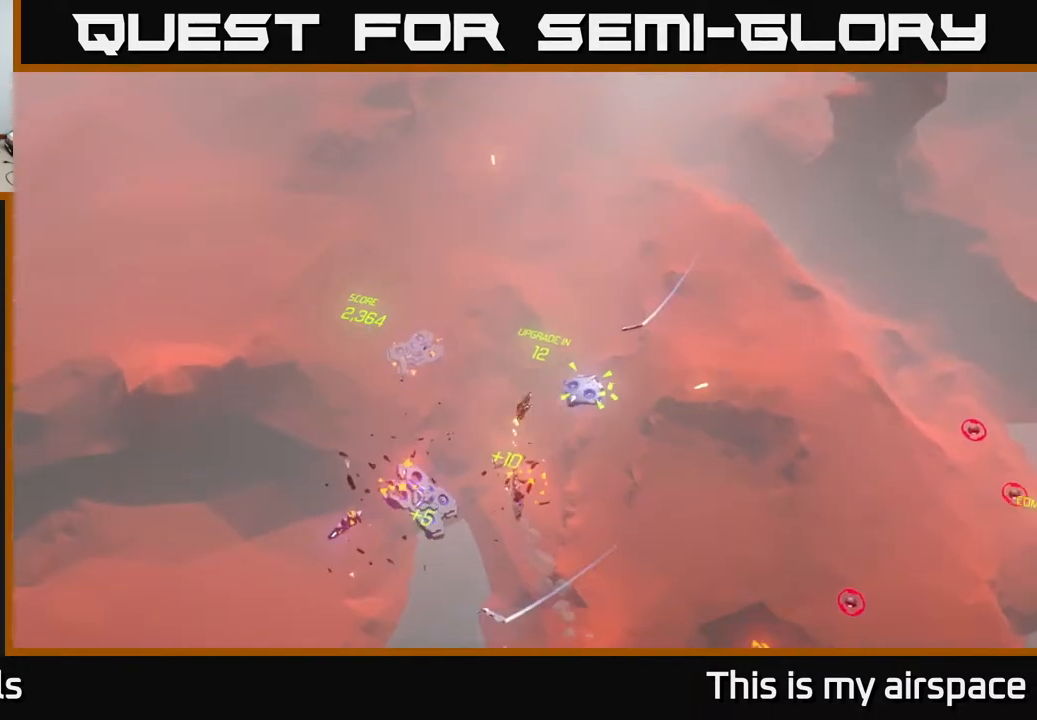
{"buttons": [], "left_stick": "down-right", "events": [[183, "left_stick", "down-right"]]}
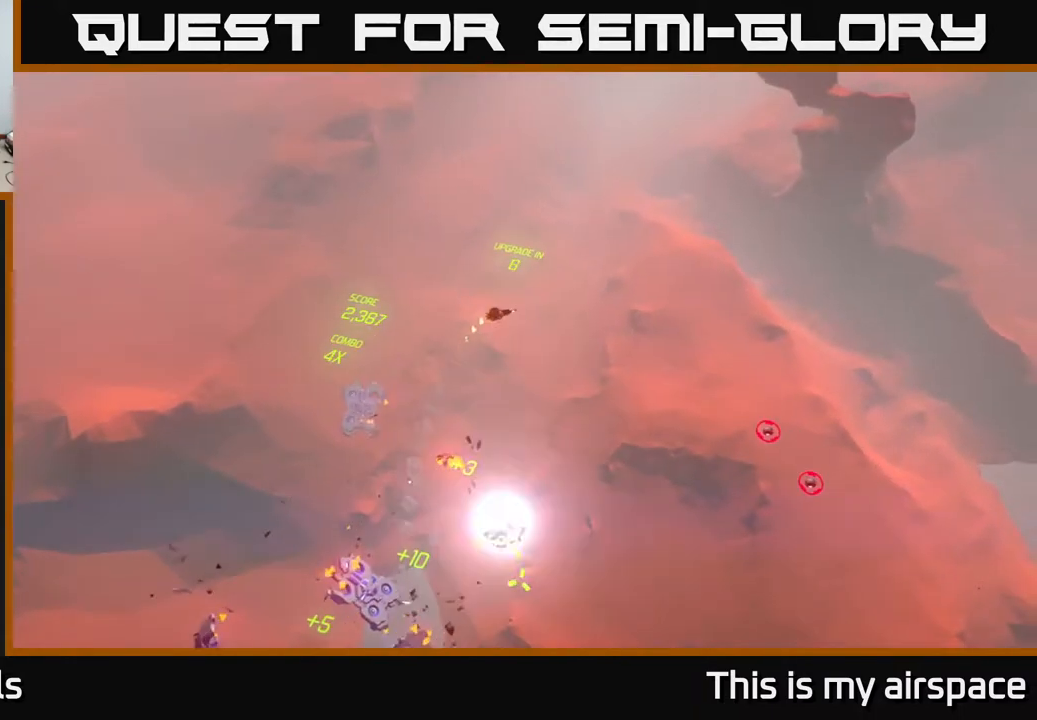
{"buttons": [], "left_stick": "down-right", "events": [[117, "left_stick", "right"], [283, "left_stick", "down-right"]]}
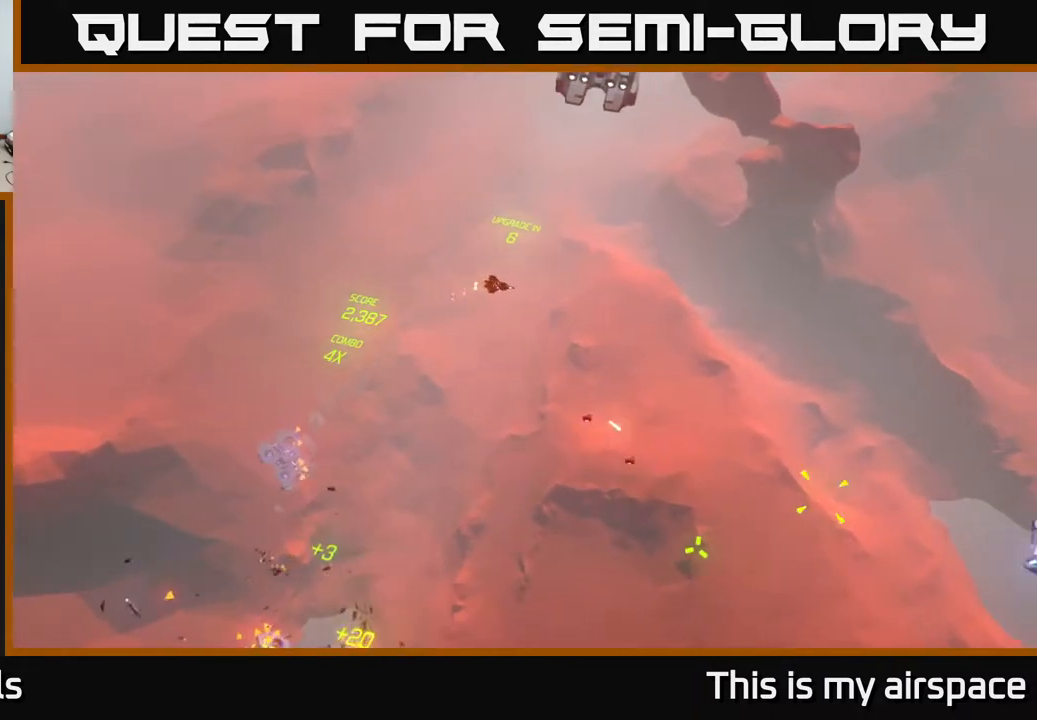
{"buttons": [], "left_stick": "down", "events": [[367, "left_stick", "down"]]}
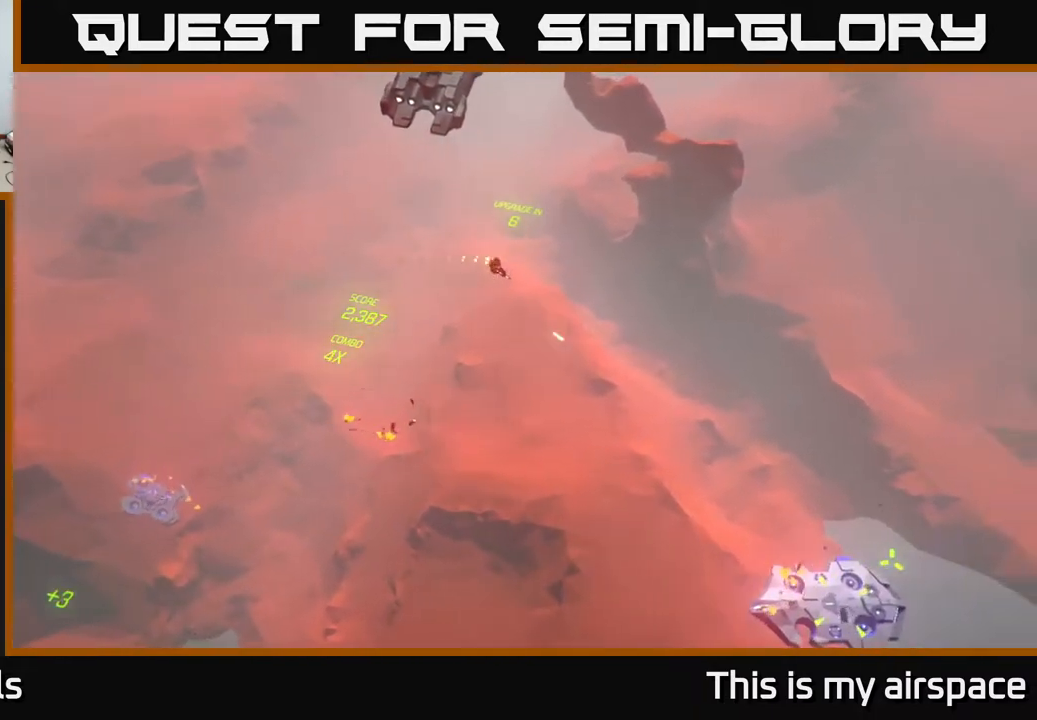
{"buttons": [], "left_stick": "center", "events": [[333, "left_stick", "center"]]}
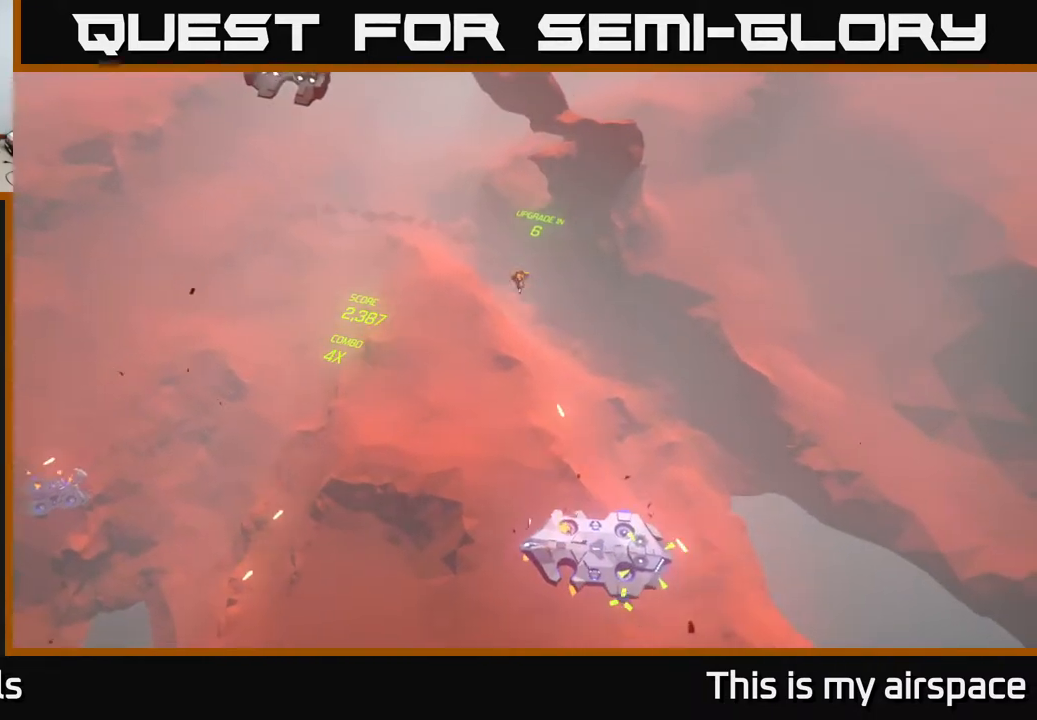
{"buttons": [], "left_stick": "center", "events": []}
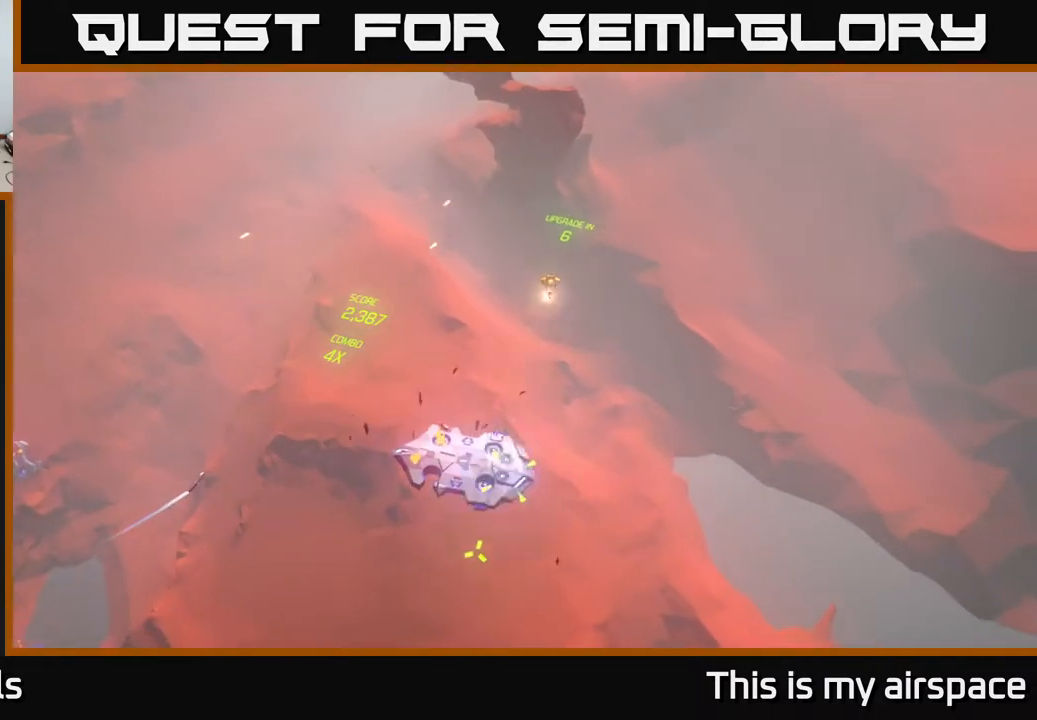
{"buttons": [], "left_stick": "center", "events": []}
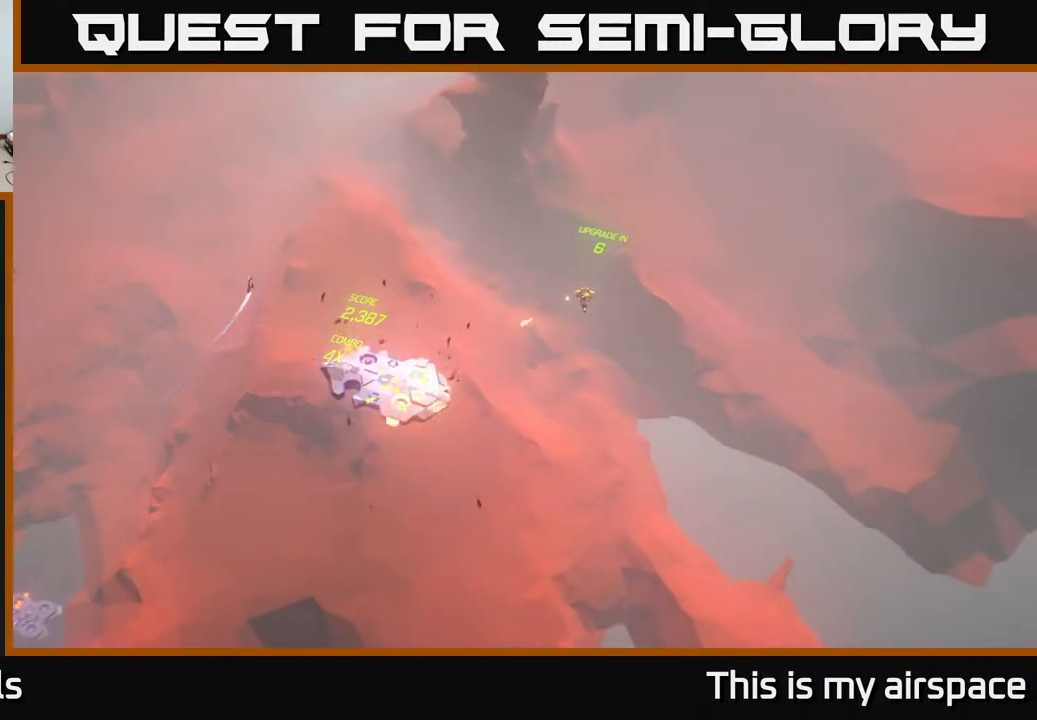
{"buttons": [], "left_stick": "up-left", "events": [[433, "left_stick", "left"], [483, "left_stick", "up-left"]]}
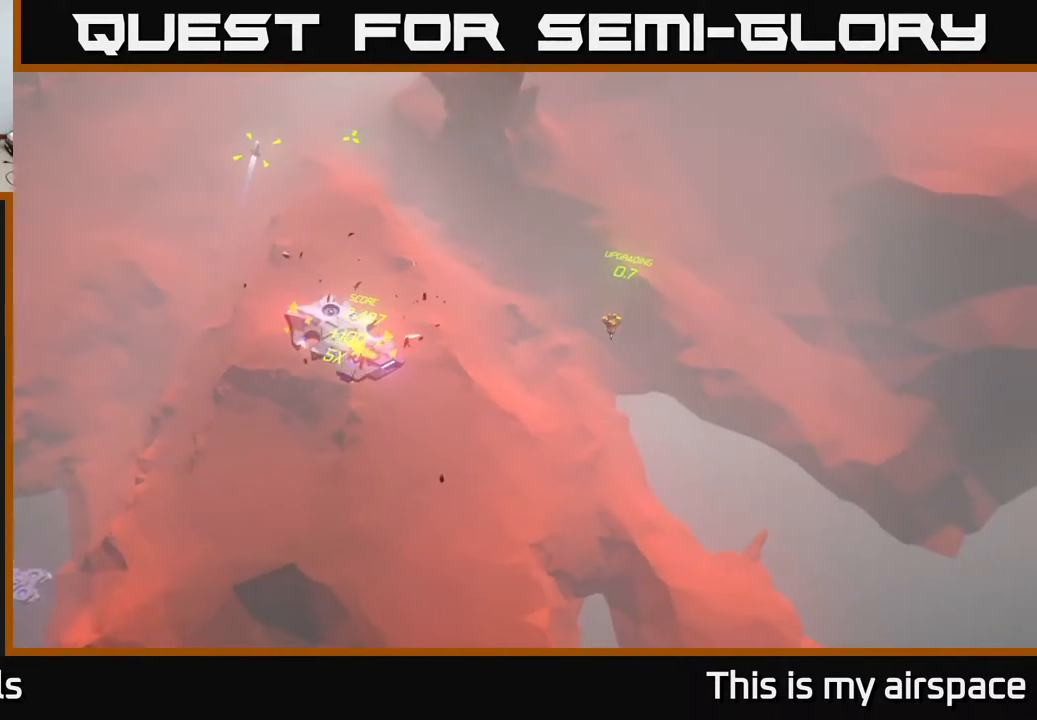
{"buttons": [], "left_stick": "up-left", "events": []}
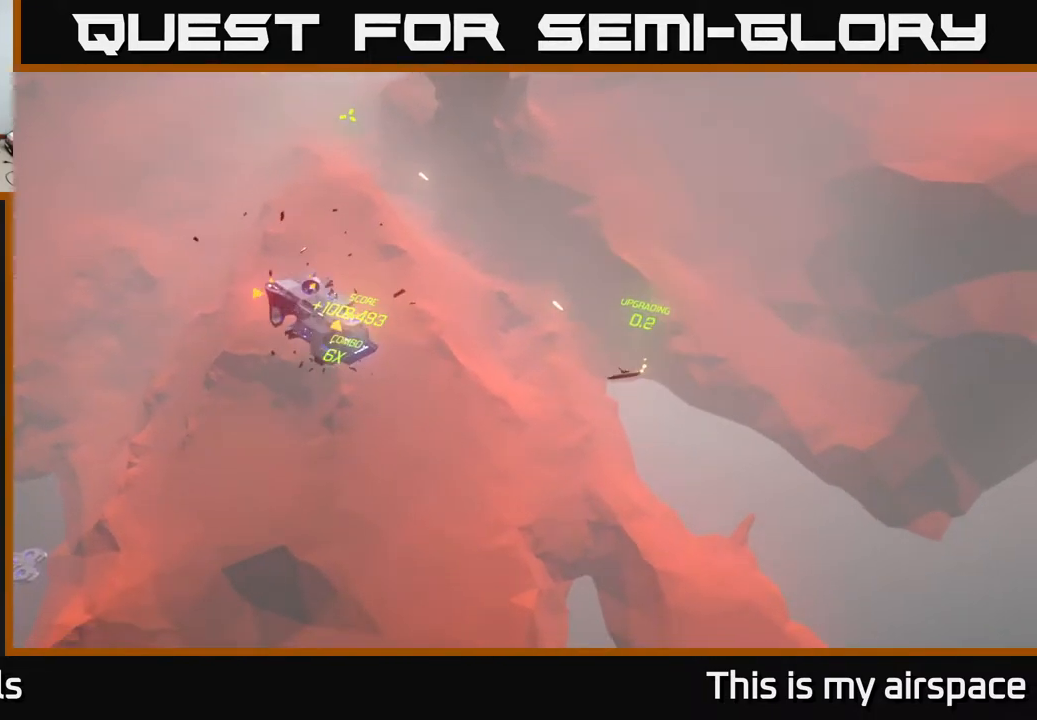
{"buttons": [], "left_stick": "up-left", "events": []}
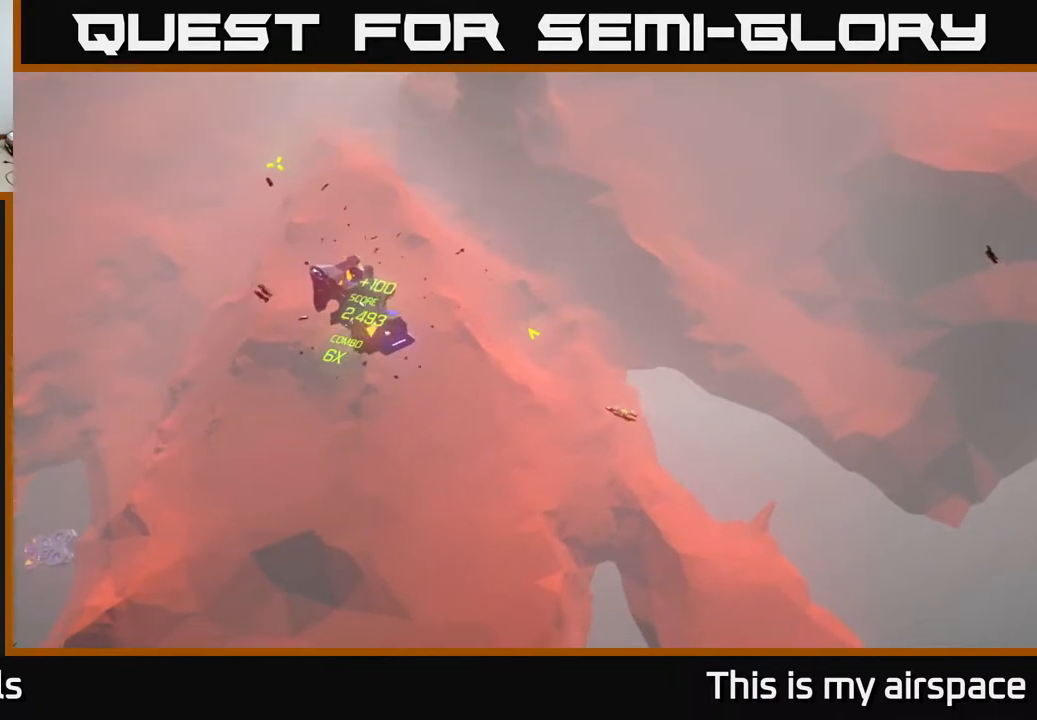
{"buttons": [], "left_stick": "up", "events": [[483, "left_stick", "up"]]}
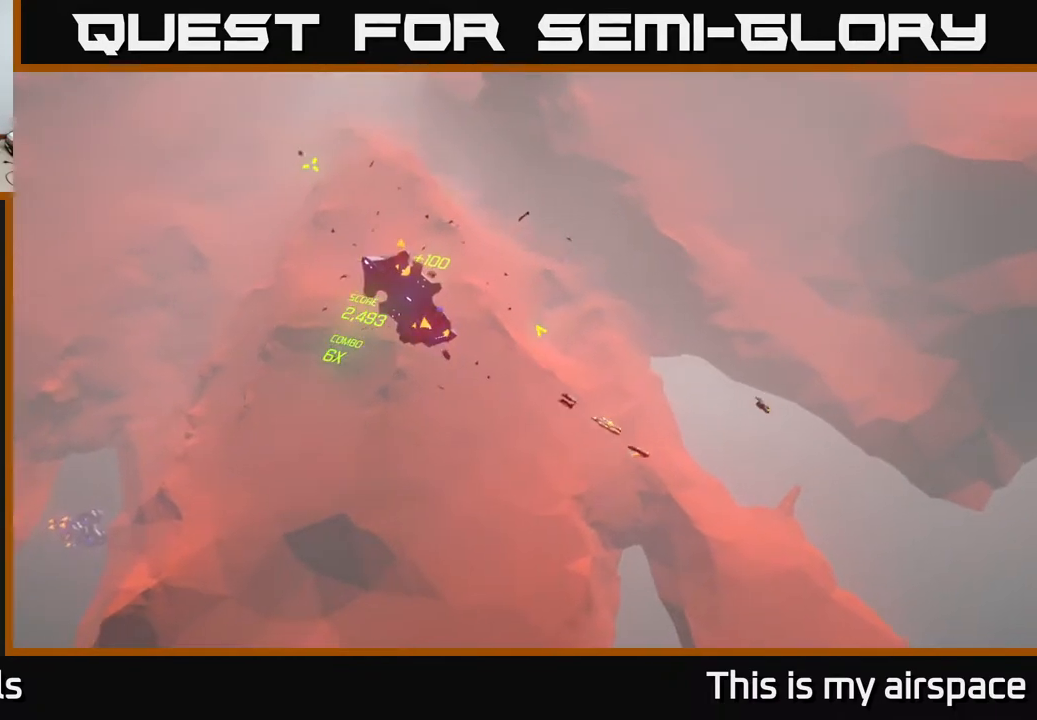
{"buttons": [], "left_stick": "up", "events": []}
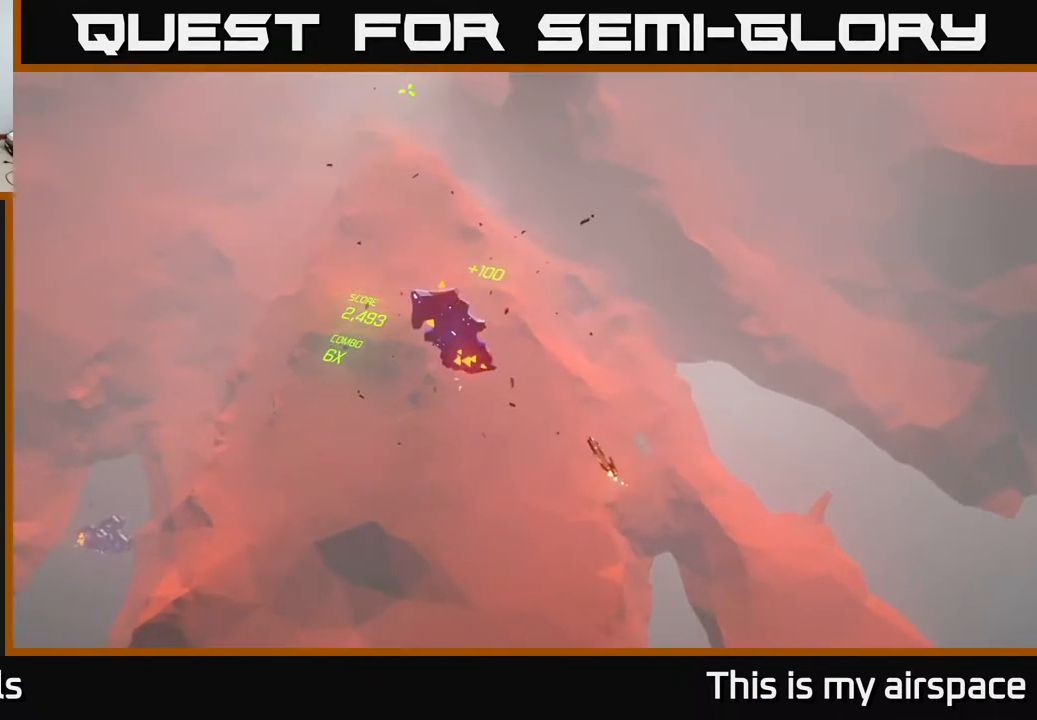
{"buttons": [], "left_stick": "up", "events": []}
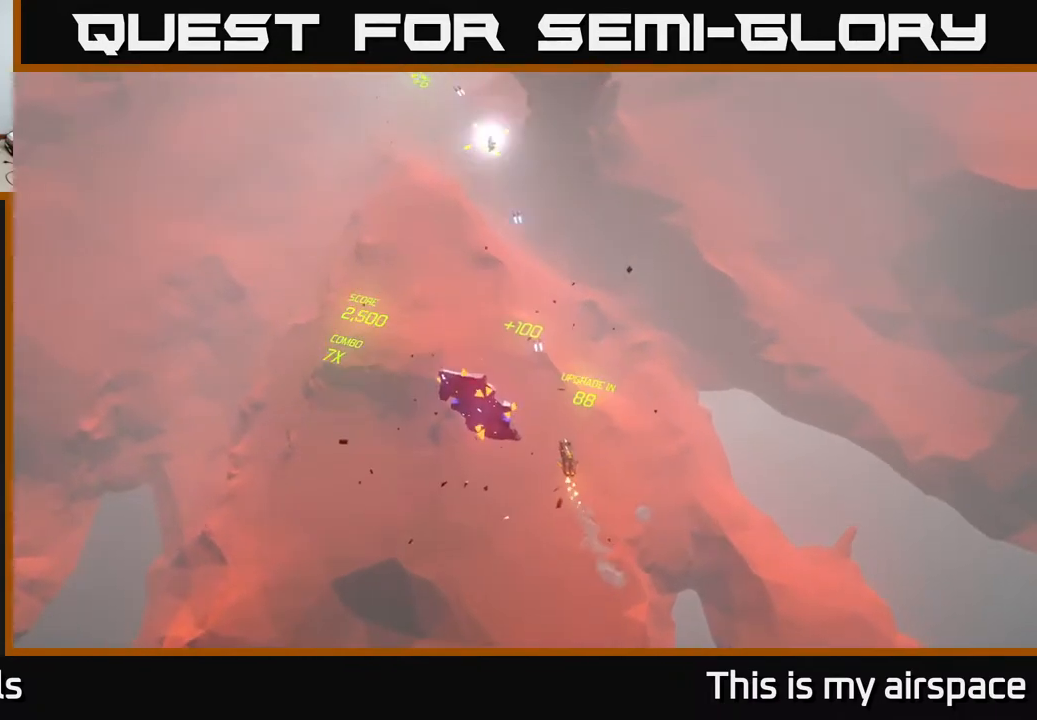
{"buttons": [], "left_stick": "up", "events": []}
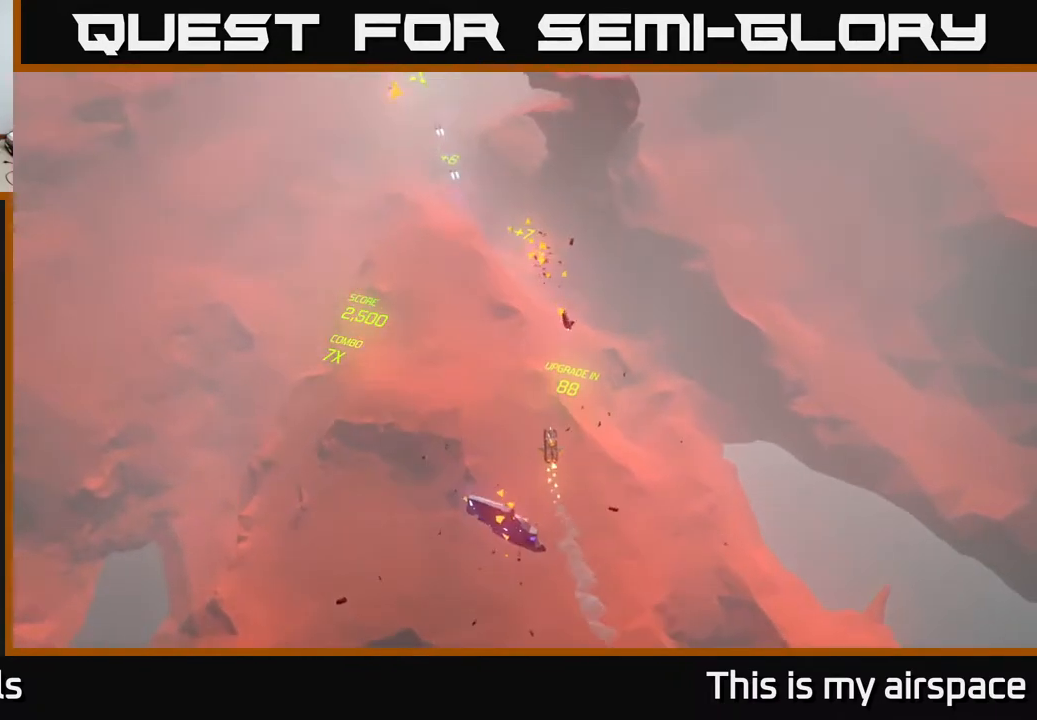
{"buttons": [], "left_stick": "up-left", "events": [[100, "left_stick", "up-left"]]}
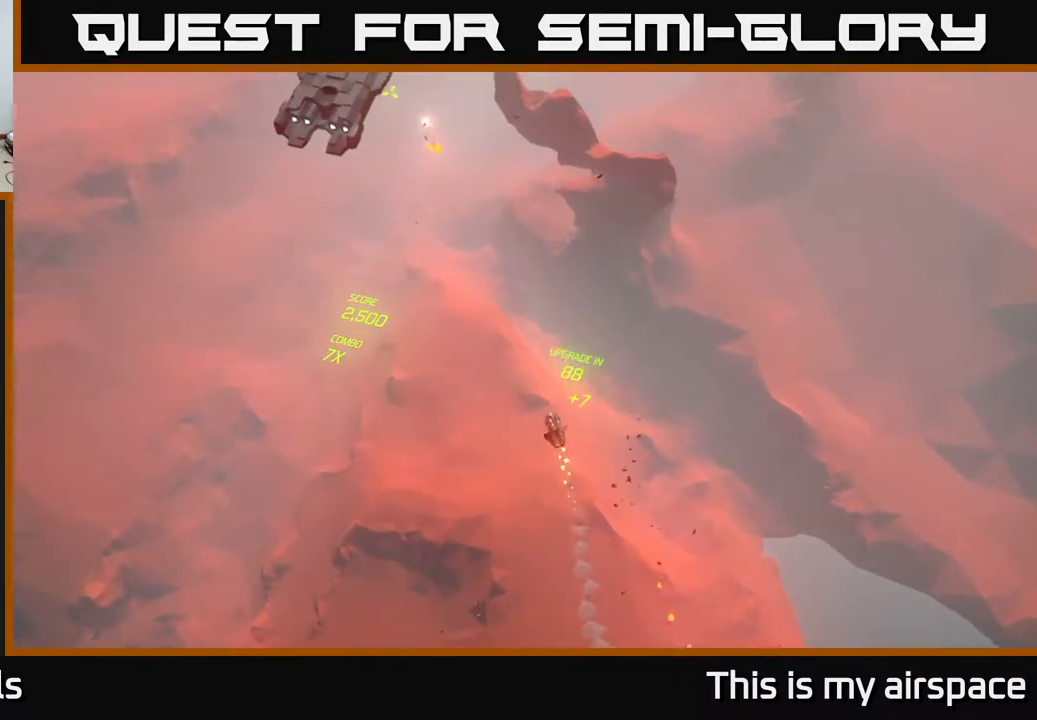
{"buttons": [], "left_stick": "center", "events": [[150, "left_stick", "center"]]}
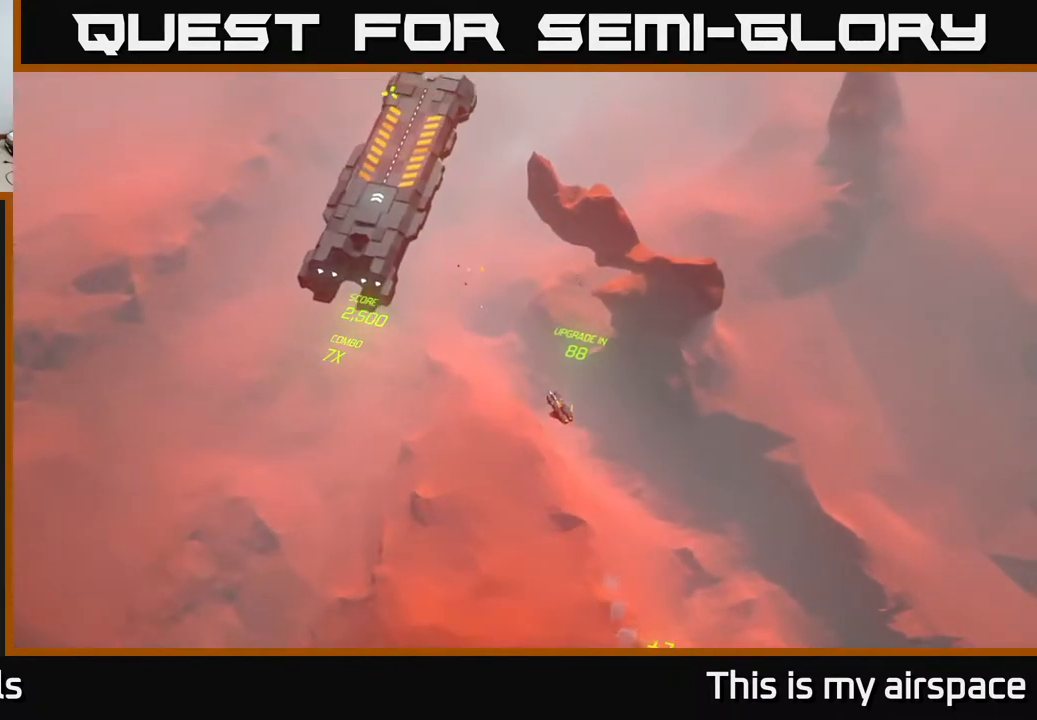
{"buttons": [], "left_stick": "up-left", "events": [[467, "left_stick", "up-left"]]}
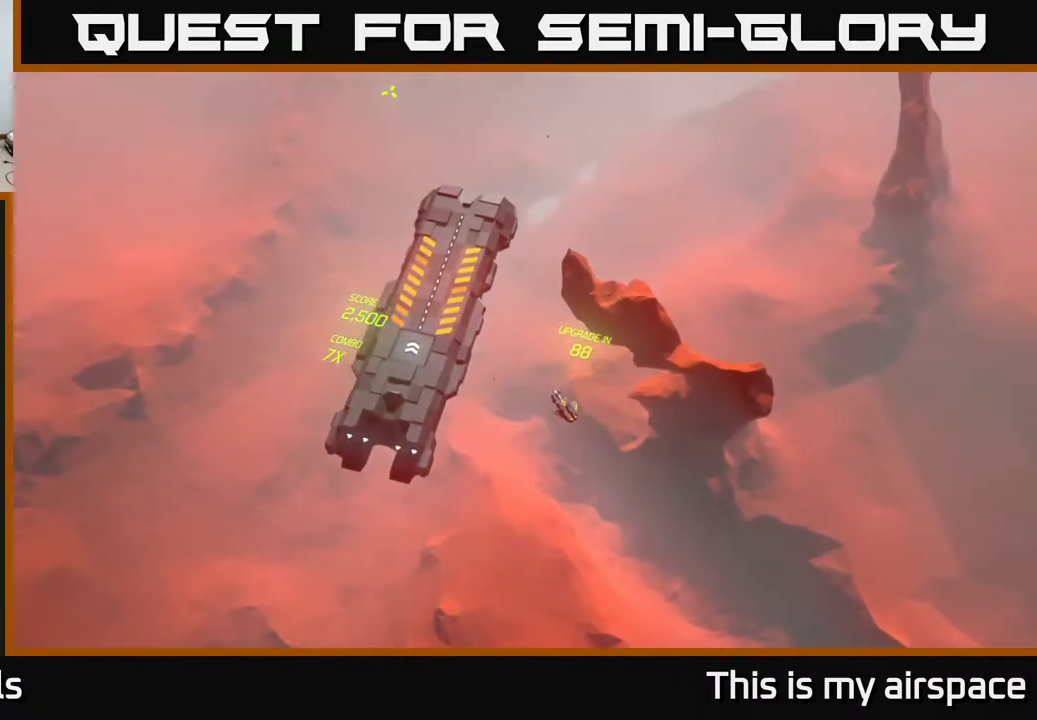
{"buttons": [], "left_stick": "left", "events": [[367, "left_stick", "center"], [417, "left_stick", "left"]]}
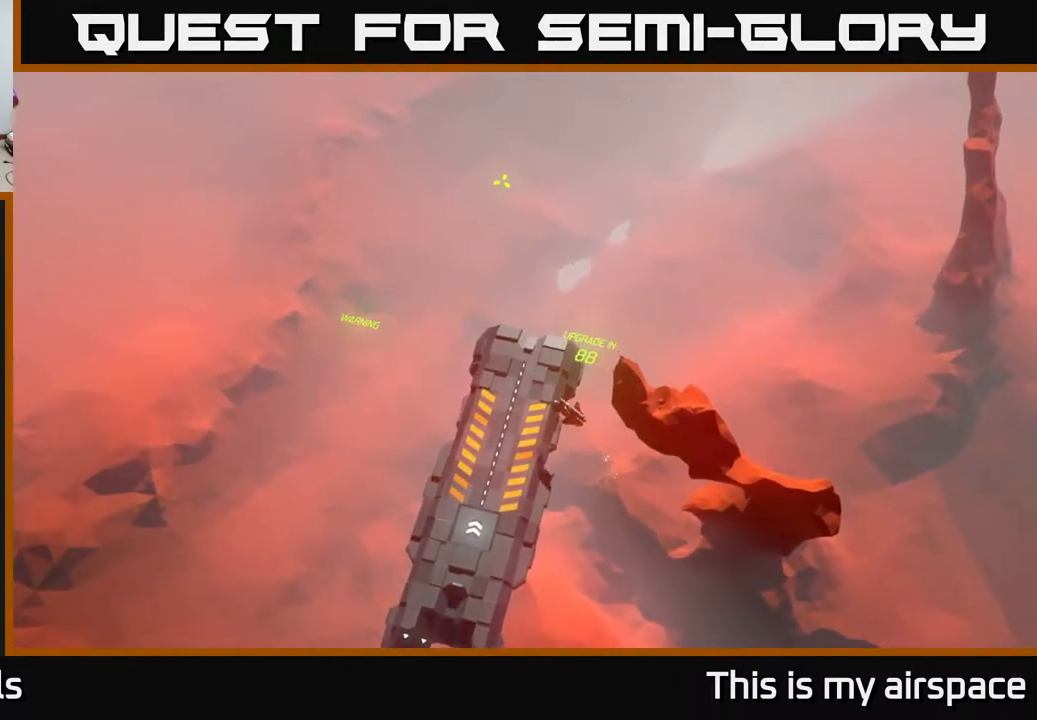
{"buttons": [], "left_stick": "left", "events": []}
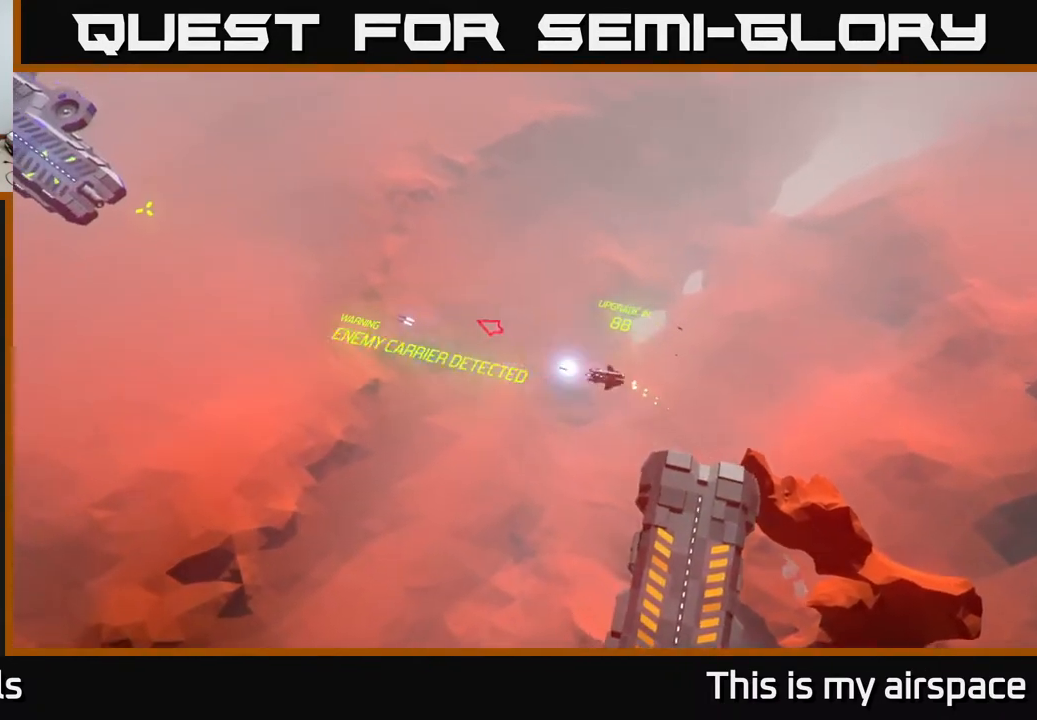
{"buttons": [], "left_stick": "down-right", "events": [[50, "left_stick", "center"], [250, "left_stick", "down-right"]]}
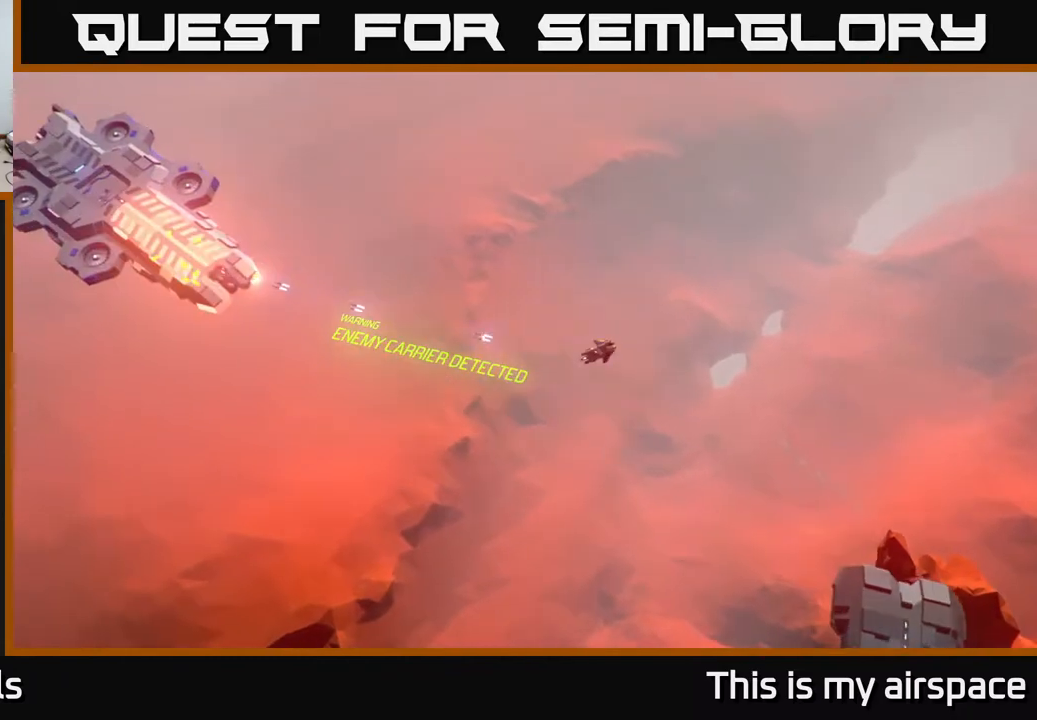
{"buttons": [], "left_stick": "down-right", "events": []}
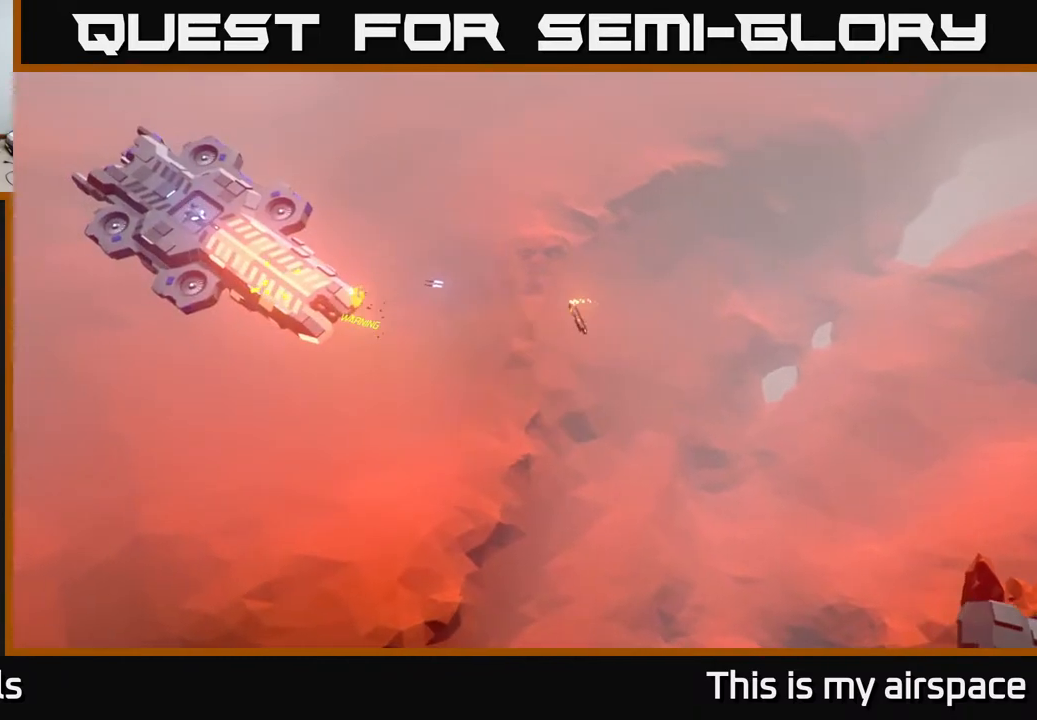
{"buttons": [], "left_stick": "right", "events": [[183, "left_stick", "center"], [433, "left_stick", "right"]]}
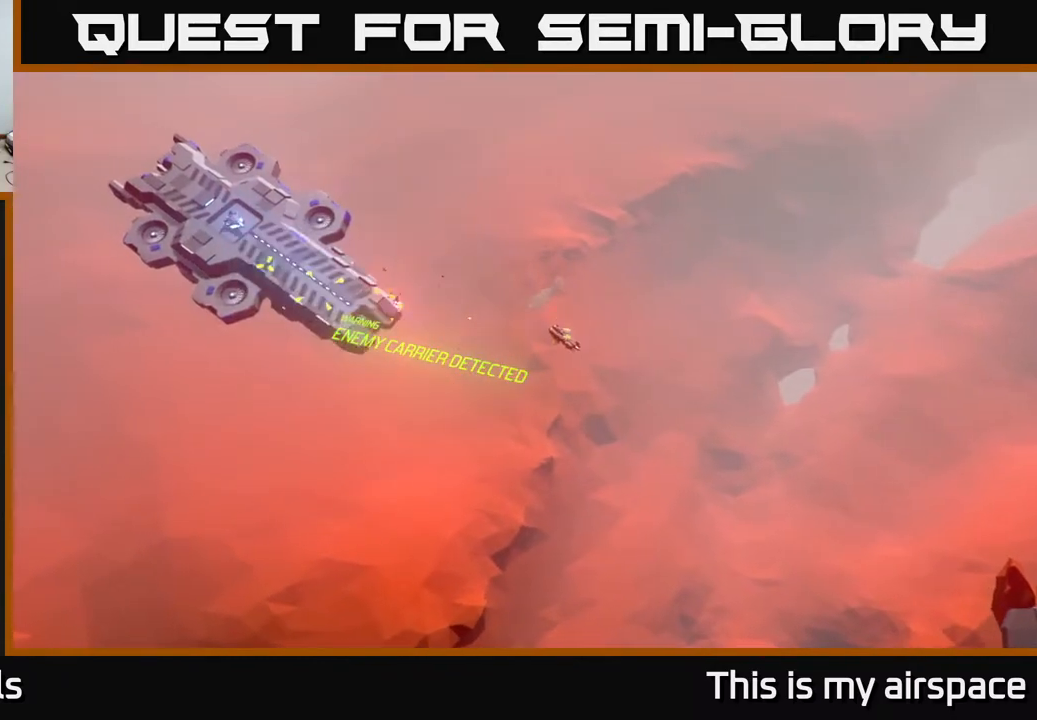
{"buttons": [], "left_stick": "center", "events": [[467, "left_stick", "center"]]}
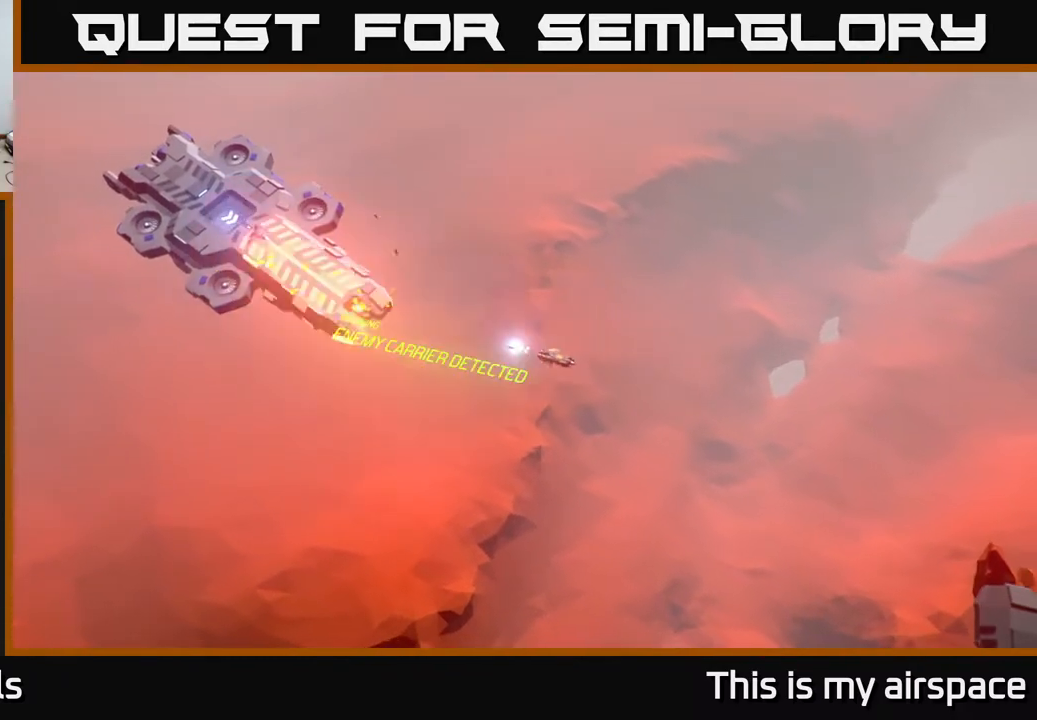
{"buttons": [], "left_stick": "center", "events": []}
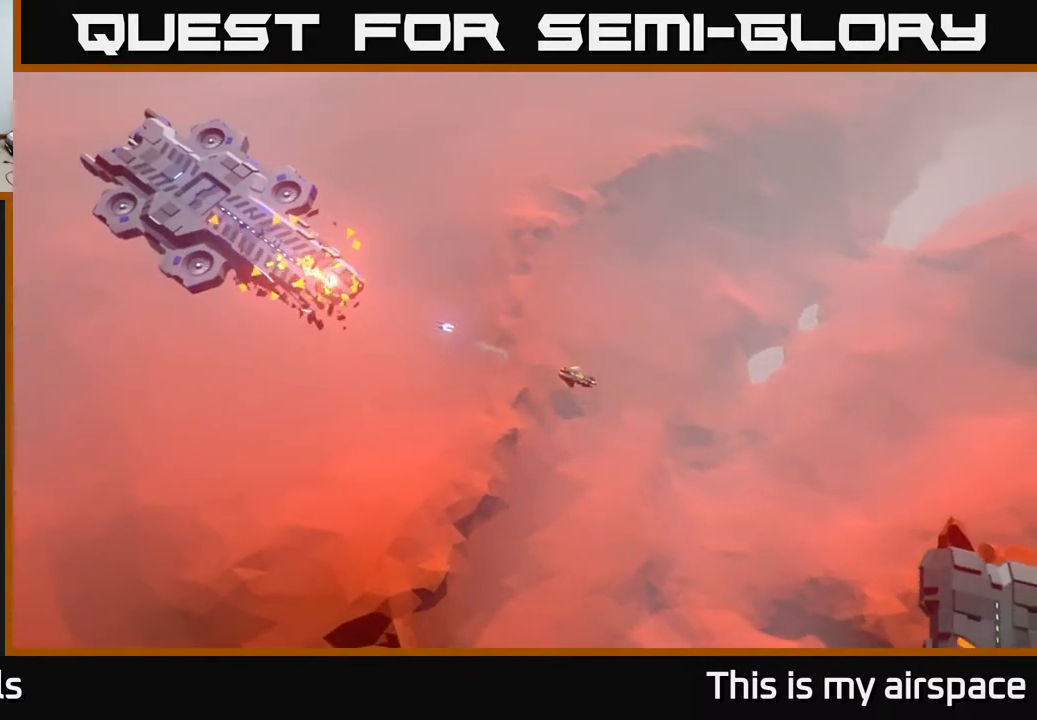
{"buttons": [], "left_stick": "up-left", "events": [[333, "left_stick", "up-left"]]}